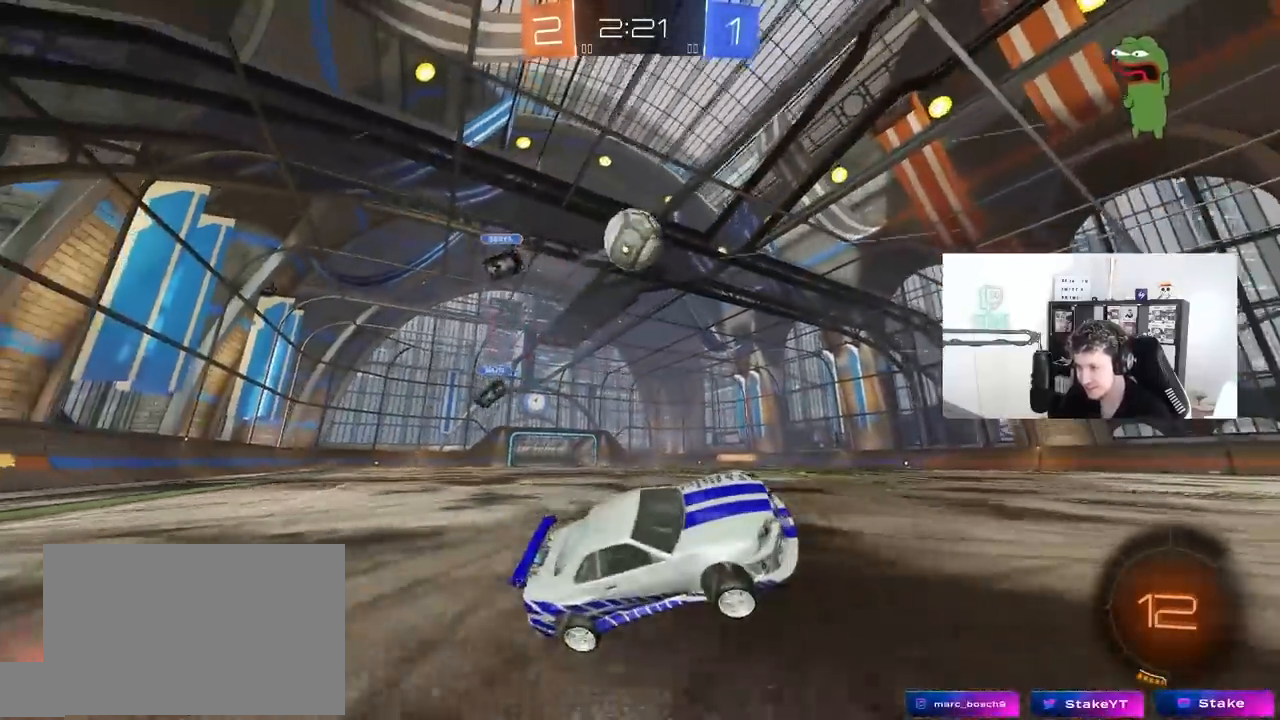
Gameplay with keyboard and mouse; each line is a JSON object with the keys and mouse buttons held at the frame after it. "events" lists presses ("down") and releases ("up") of "1", "2", "3", "4", "5", "a", "alt", "c", "caps_lock", "ctrl", "d", "e", "f", "g", "q", "r", "s", "shift", "space", "t", "tab", "v", "w", "x", "z", "mouse_left", "mouse_wheel" and "mouse_right" between this image and that frame as [ms after this image, input, new state], when the widget could be followed in between. "mouse_left", "mouse_wheel", "mouse_right" = the "left", "wheel", "right" buttons of the "mouse" list. No other keys are recorded. "wheel" means that the mouse wheel is clicked or scrolled. "mouse_move" is the direction in which the mouse moves at that frame (one of eight, or "still"), when it could be read.
{"keys": ["a", "s", "shift"], "mouse": ["right"], "mouse_move": "down-left", "events": [[50, "w", "down"], [100, "a", "down"], [150, "a", "up"], [200, "mouse_left", "down"], [233, "a", "down"], [333, "a", "up"], [333, "mouse_left", "up"], [333, "w", "up"], [383, "a", "down"], [383, "mouse_right", "down"], [483, "s", "down"], [483, "shift", "down"]]}
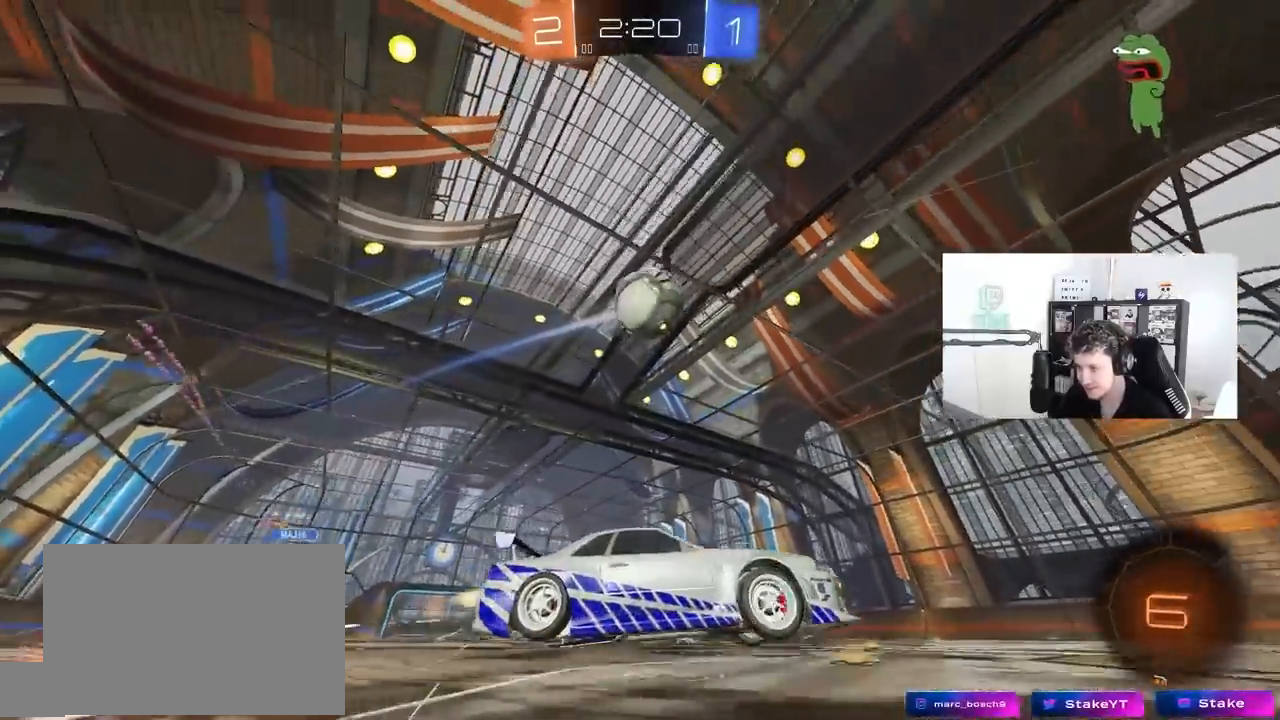
{"keys": ["d"], "mouse": ["left"], "mouse_move": "still", "events": [[17, "mouse_left", "down"], [67, "shift", "up"], [117, "a", "up"], [117, "mouse_right", "up"], [117, "s", "up"], [200, "mouse_right", "down"], [350, "d", "down"], [400, "a", "down"], [400, "mouse_right", "up"], [450, "a", "up"]]}
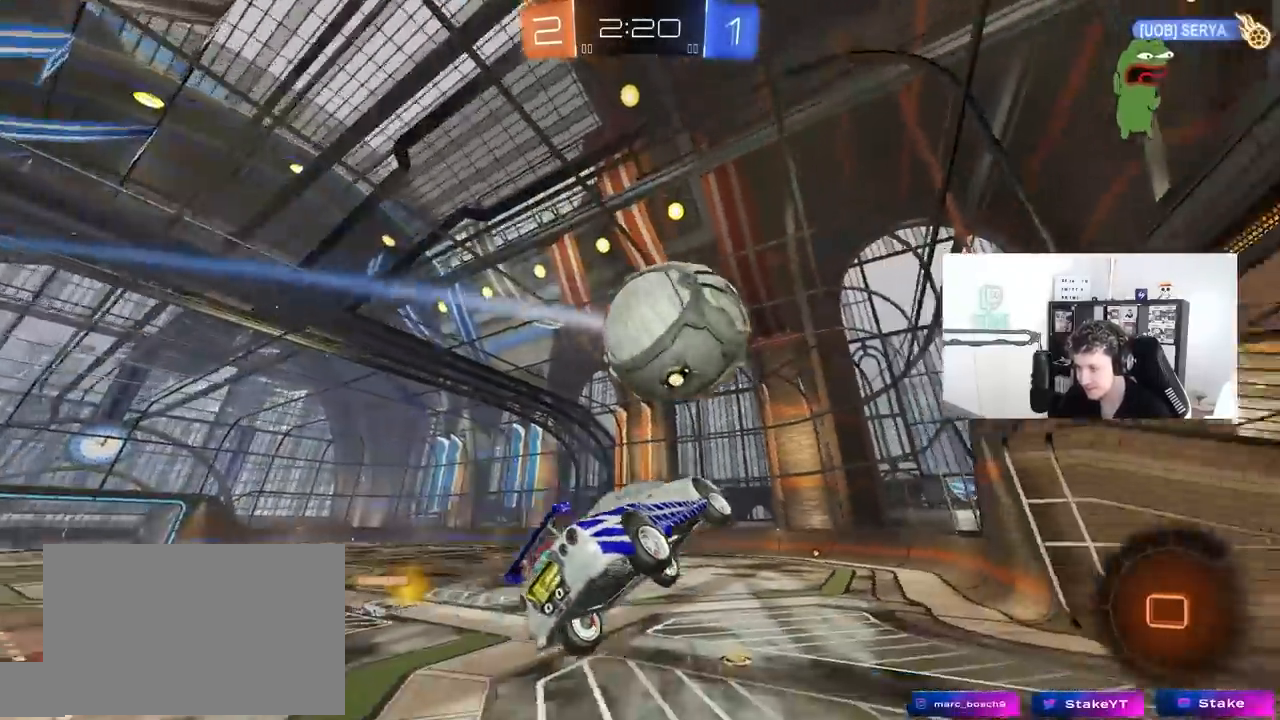
{"keys": ["a"], "mouse": [], "mouse_move": "left", "events": [[33, "d", "up"], [183, "a", "down"], [183, "shift", "down"], [317, "mouse_left", "up"], [500, "shift", "up"]]}
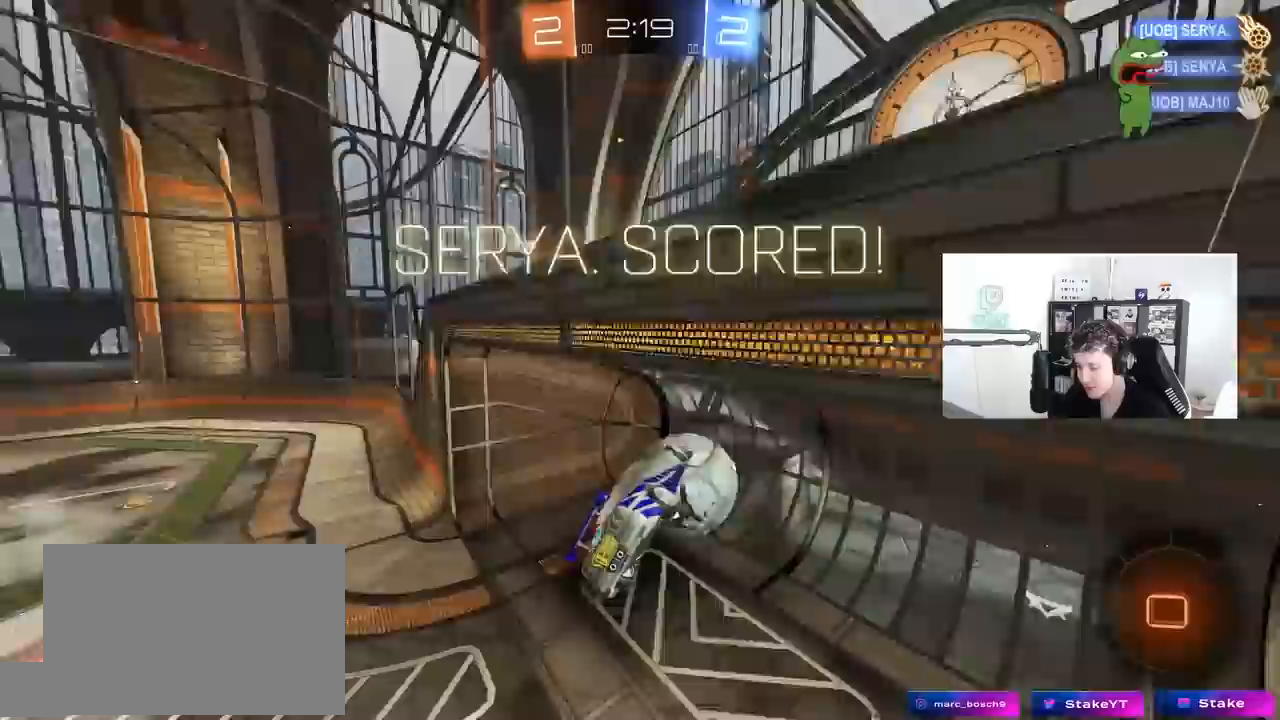
{"keys": [], "mouse": [], "mouse_move": "still", "events": [[50, "a", "up"]]}
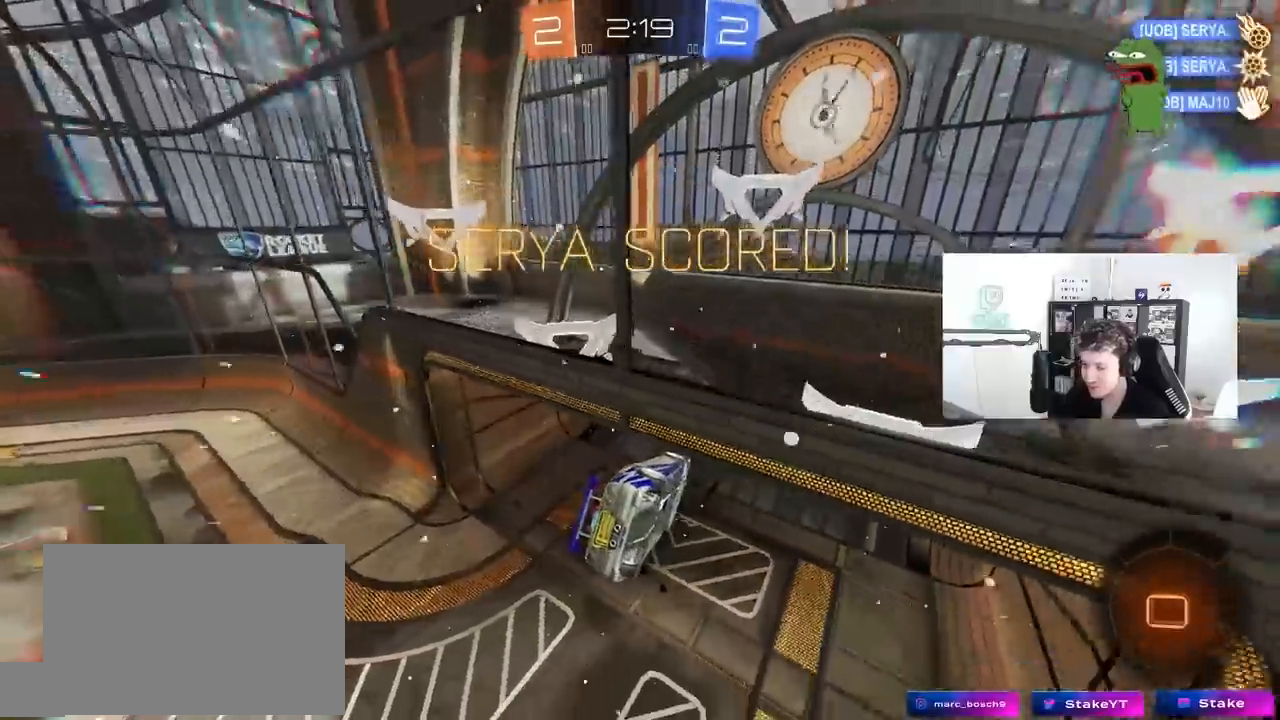
{"keys": [], "mouse": [], "mouse_move": "still", "events": []}
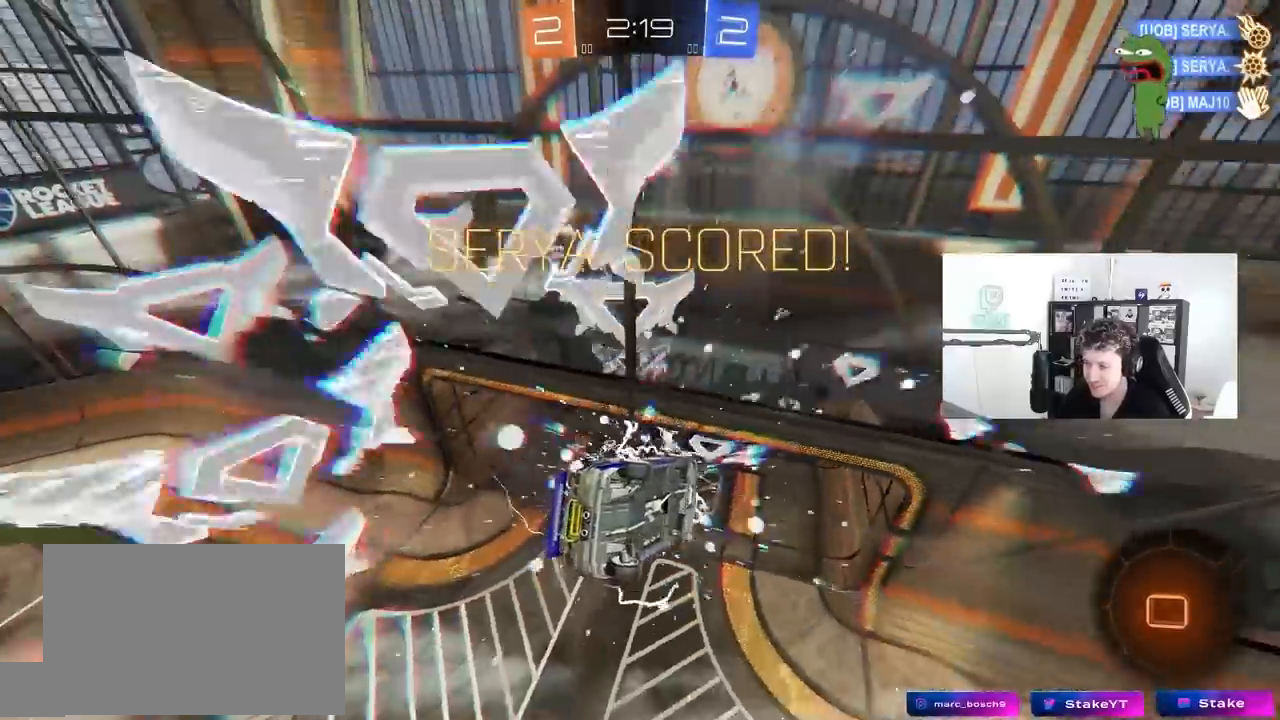
{"keys": [], "mouse": [], "mouse_move": "still", "events": []}
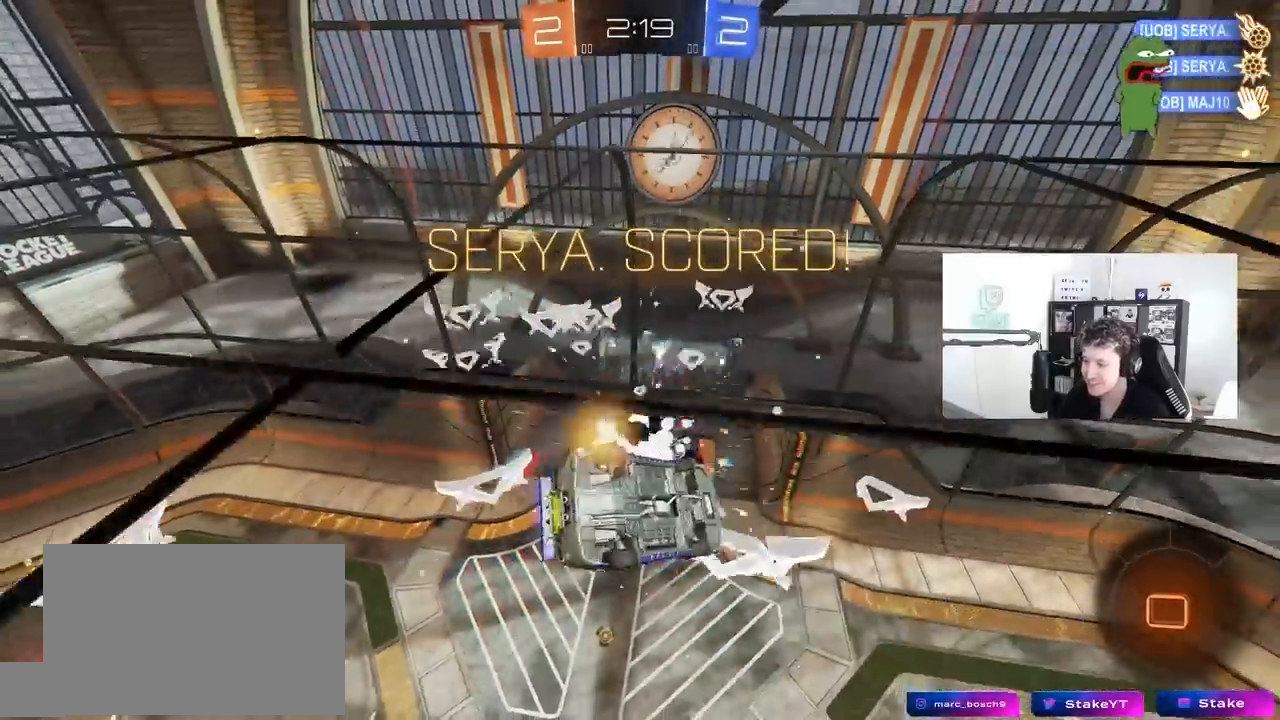
{"keys": [], "mouse": ["right"], "mouse_move": "down-left", "events": [[250, "mouse_right", "down"]]}
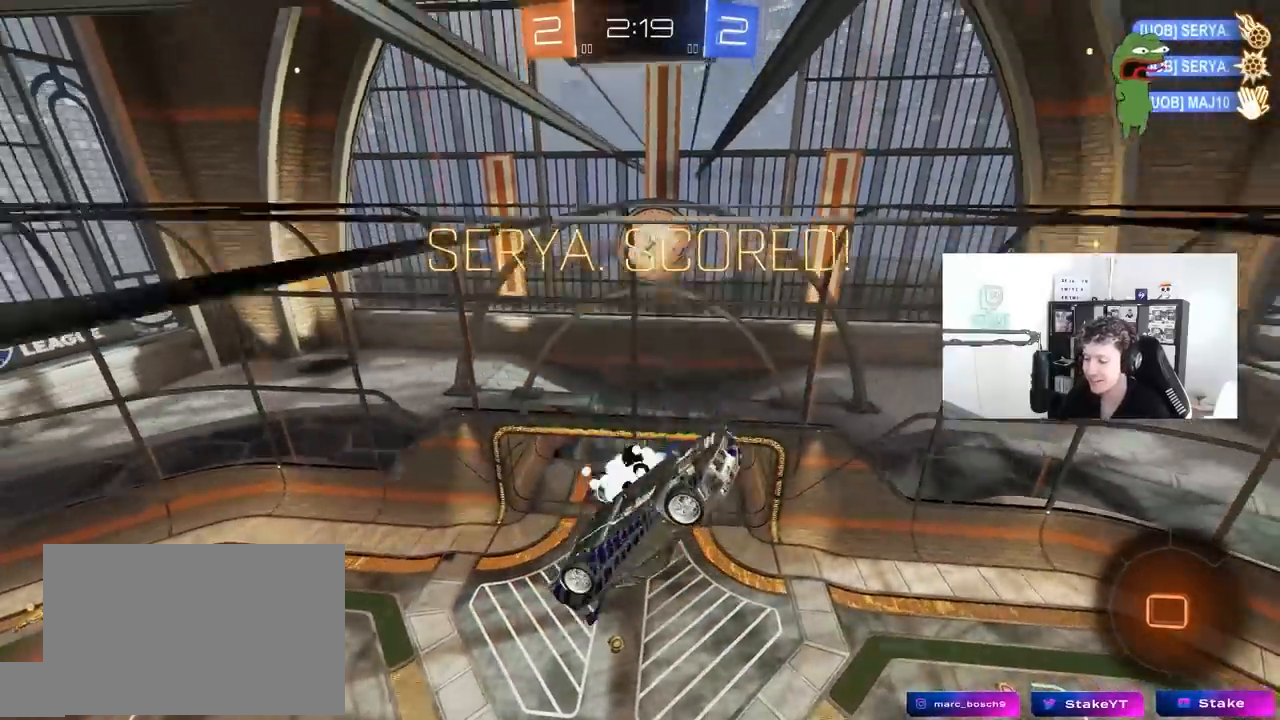
{"keys": [], "mouse": [], "mouse_move": "still", "events": [[17, "mouse_right", "up"]]}
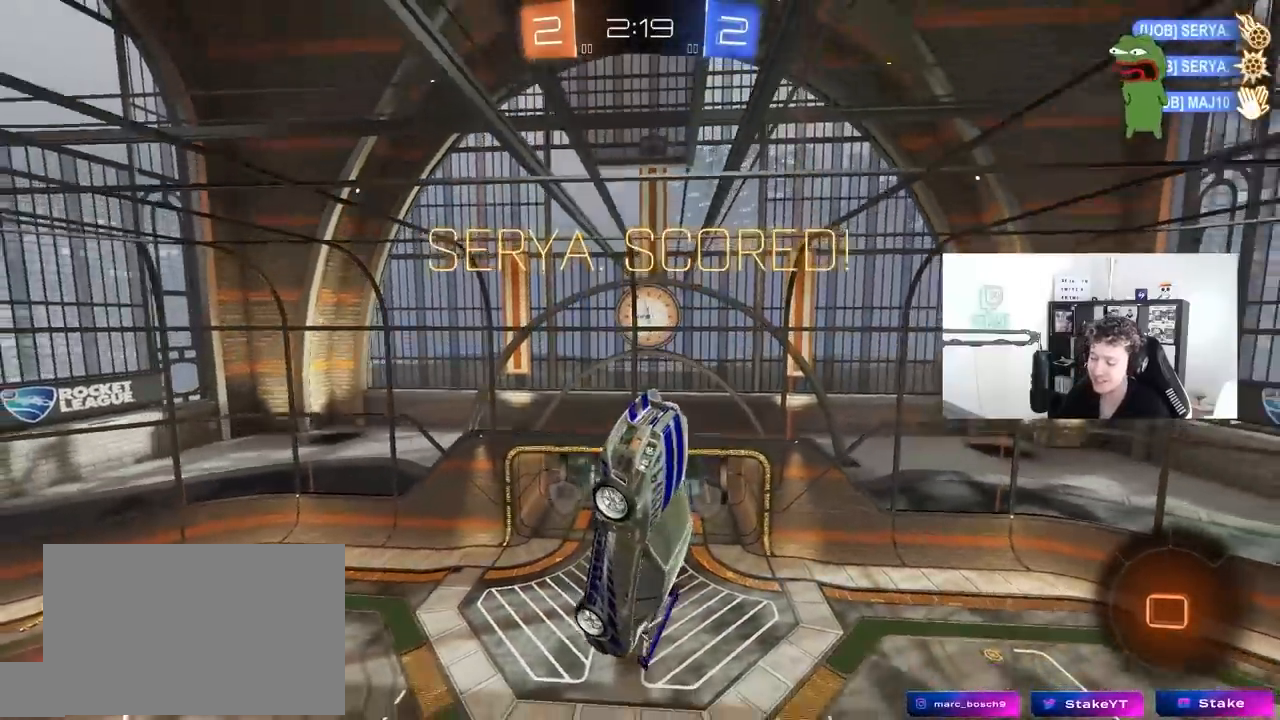
{"keys": [], "mouse": ["right"], "mouse_move": "up-right", "events": [[133, "mouse_right", "down"], [417, "mouse_right", "up"], [467, "mouse_right", "down"]]}
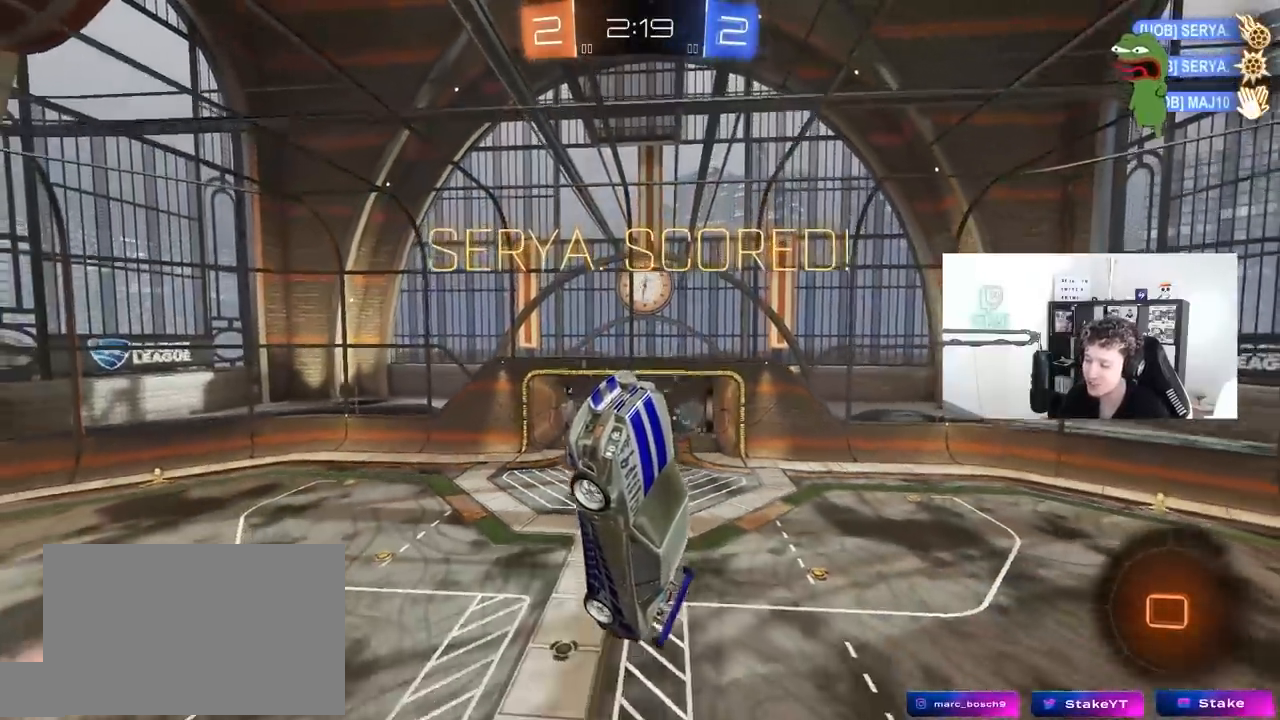
{"keys": [], "mouse": [], "mouse_move": "still", "events": [[233, "mouse_right", "up"]]}
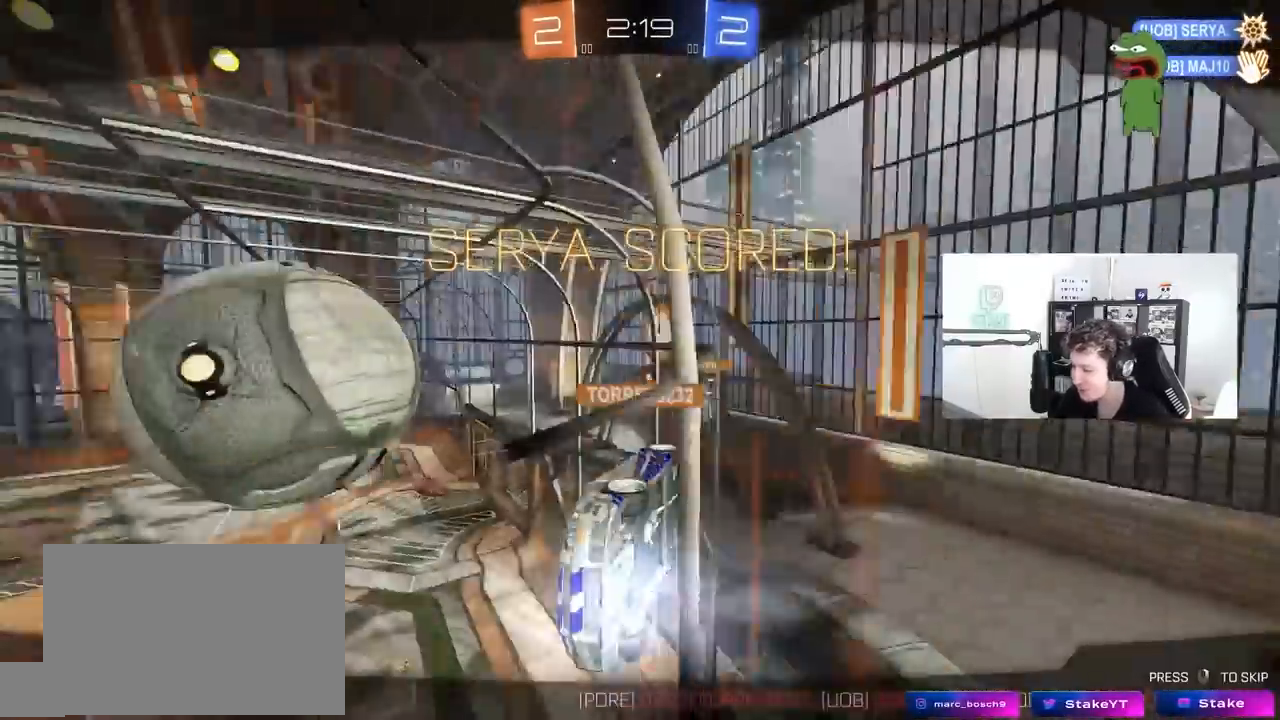
{"keys": [], "mouse": [], "mouse_move": "right", "events": []}
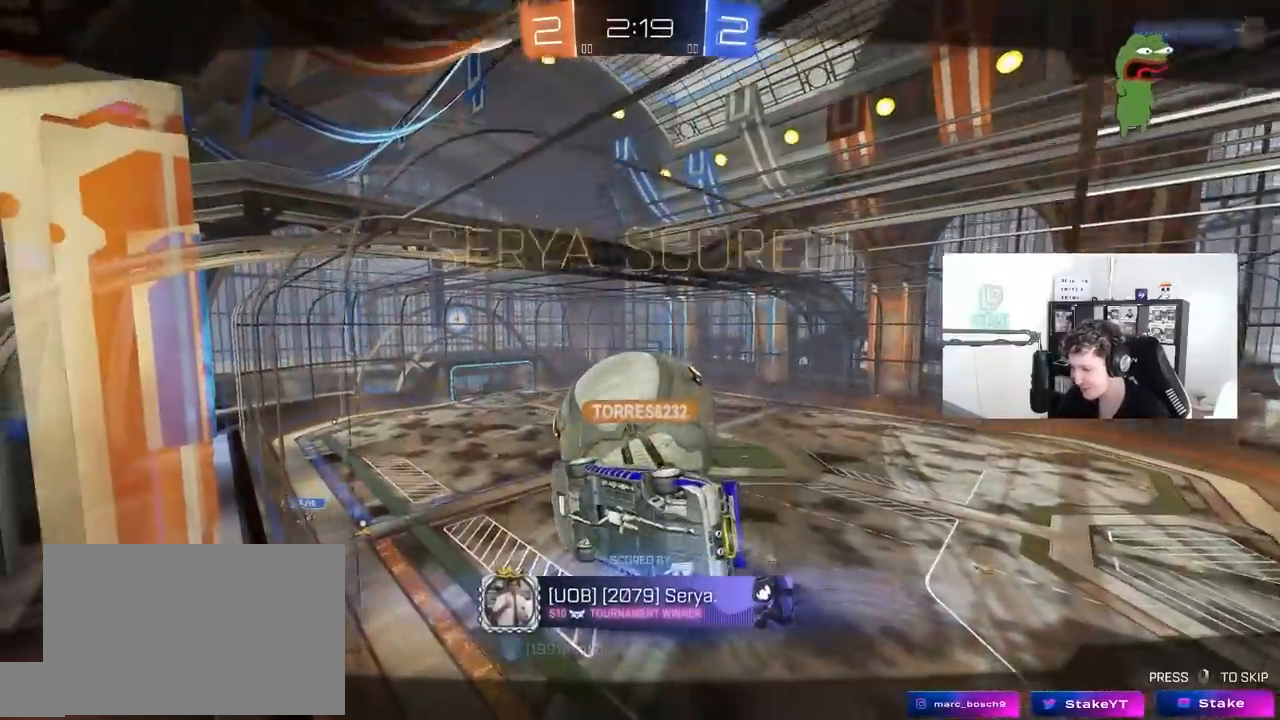
{"keys": [], "mouse": [], "mouse_move": "still", "events": []}
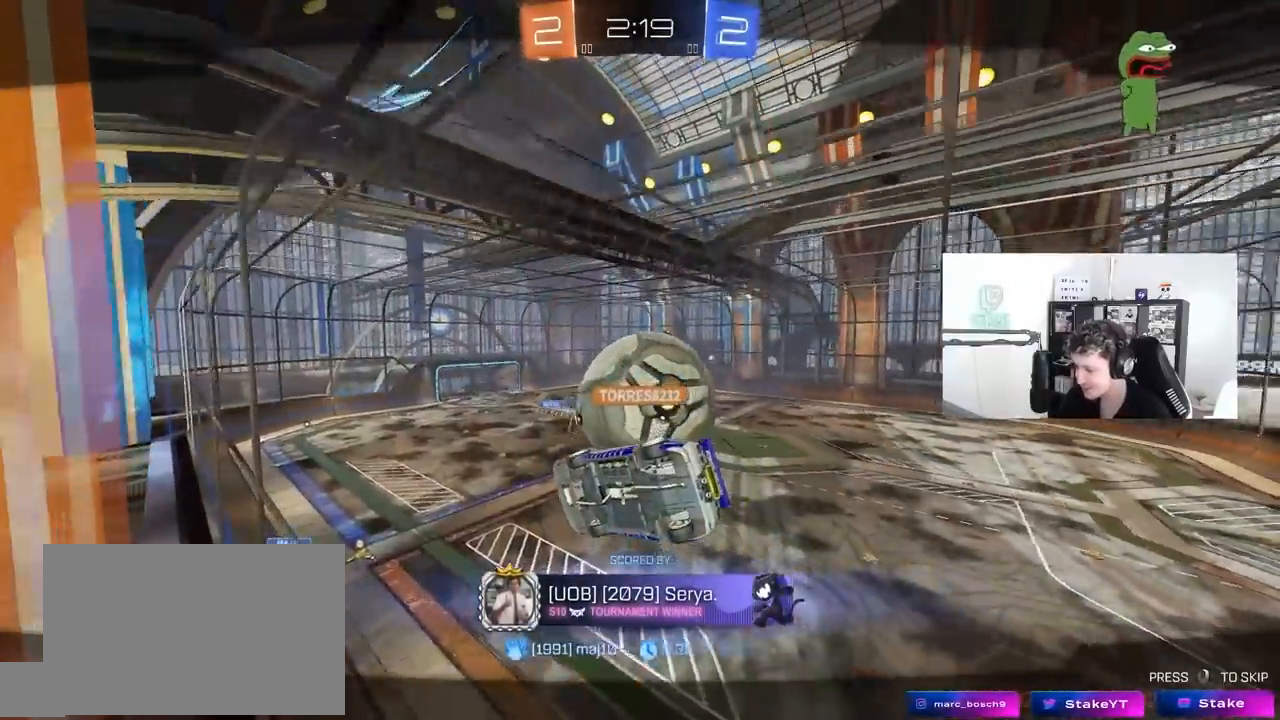
{"keys": [], "mouse": [], "mouse_move": "still", "events": []}
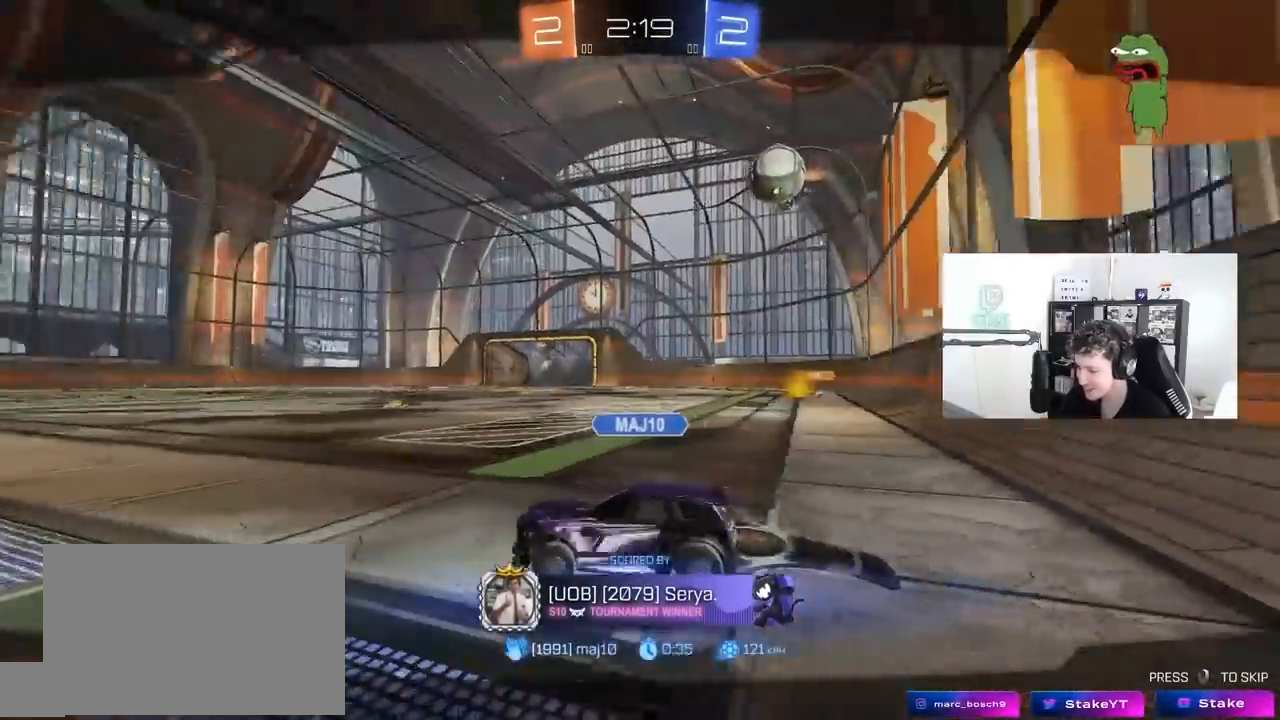
{"keys": [], "mouse": [], "mouse_move": "still", "events": []}
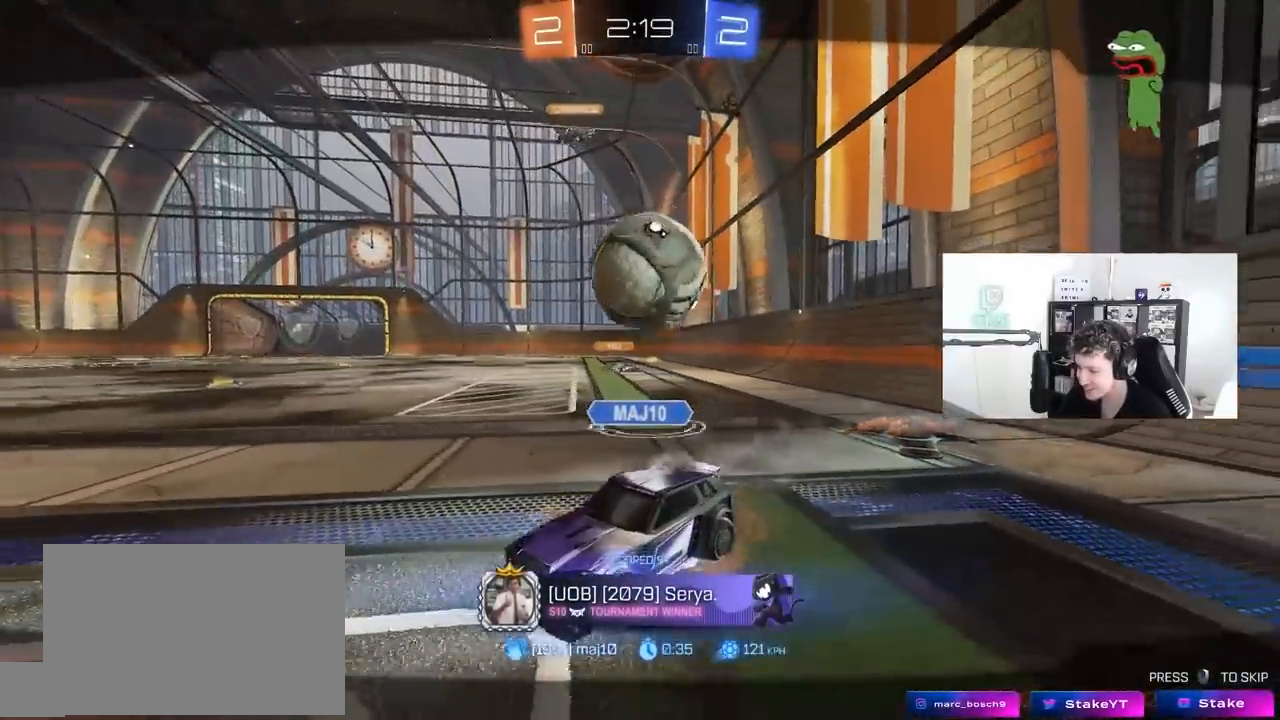
{"keys": [], "mouse": [], "mouse_move": "still", "events": []}
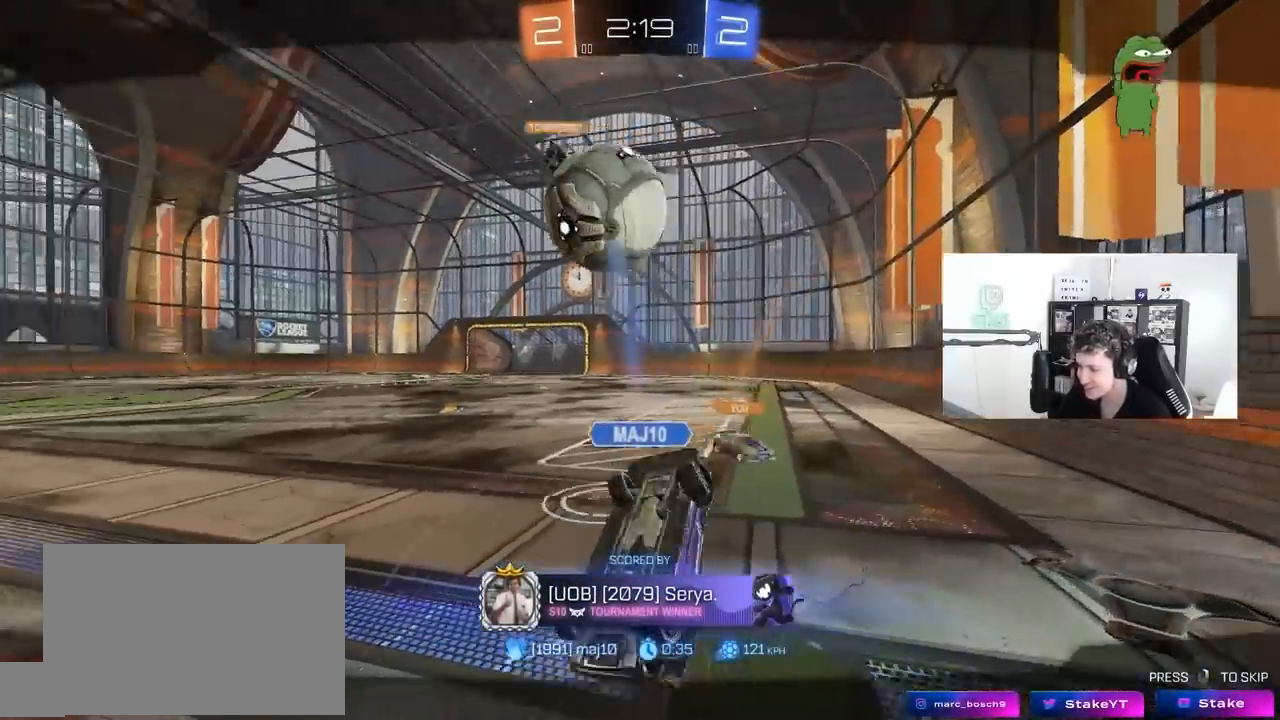
{"keys": [], "mouse": ["right"], "mouse_move": "still", "events": [[250, "mouse_right", "down"], [383, "mouse_right", "up"], [483, "mouse_right", "down"]]}
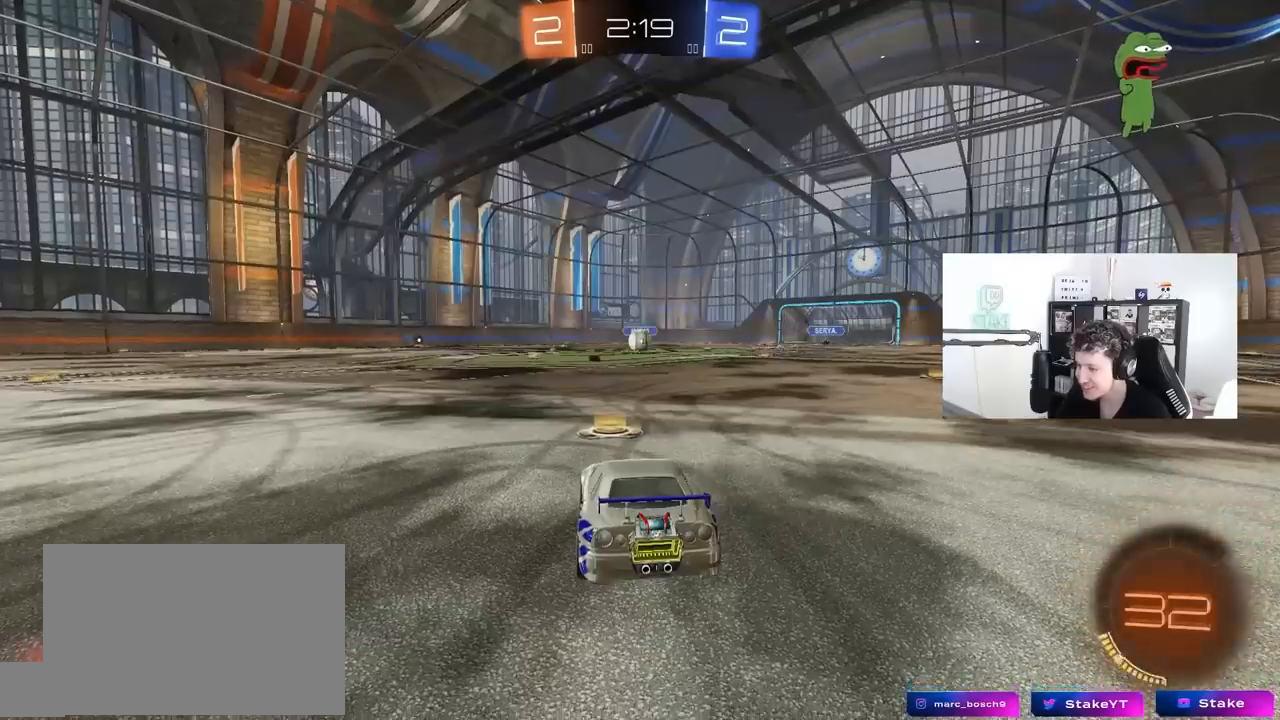
{"keys": [], "mouse": [], "mouse_move": "still", "events": [[217, "mouse_right", "up"]]}
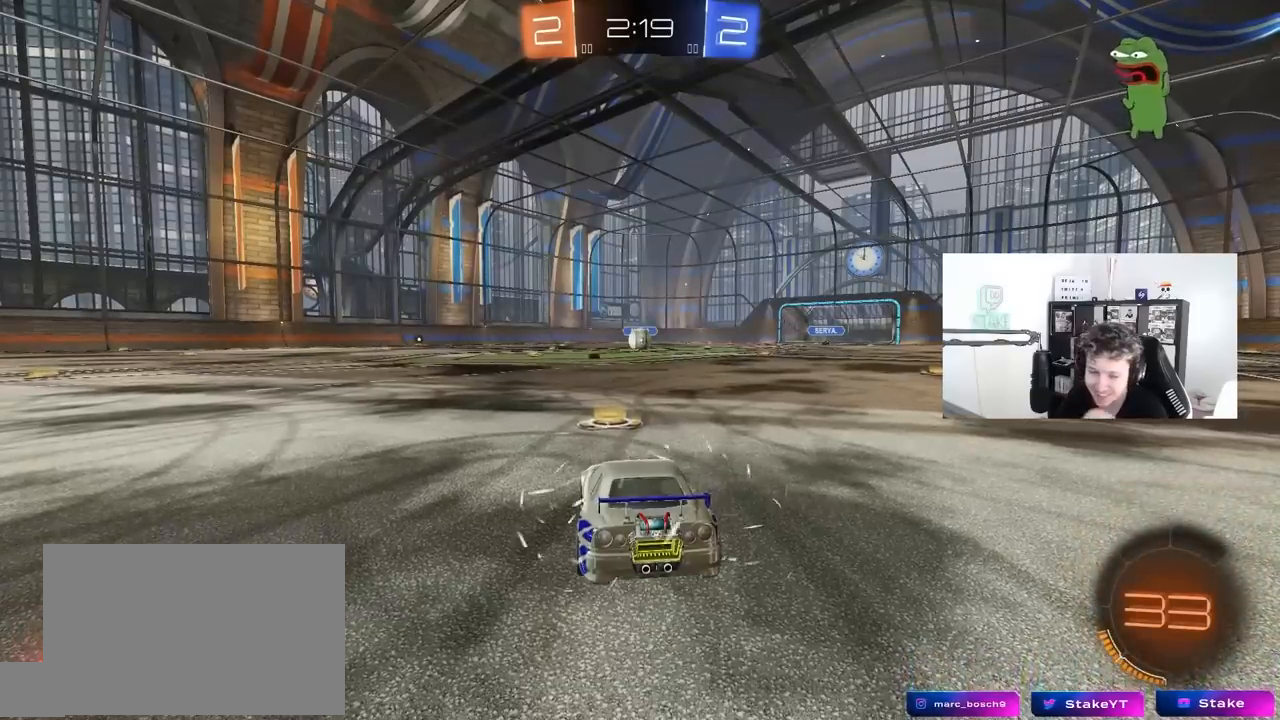
{"keys": [], "mouse": [], "mouse_move": "up", "events": []}
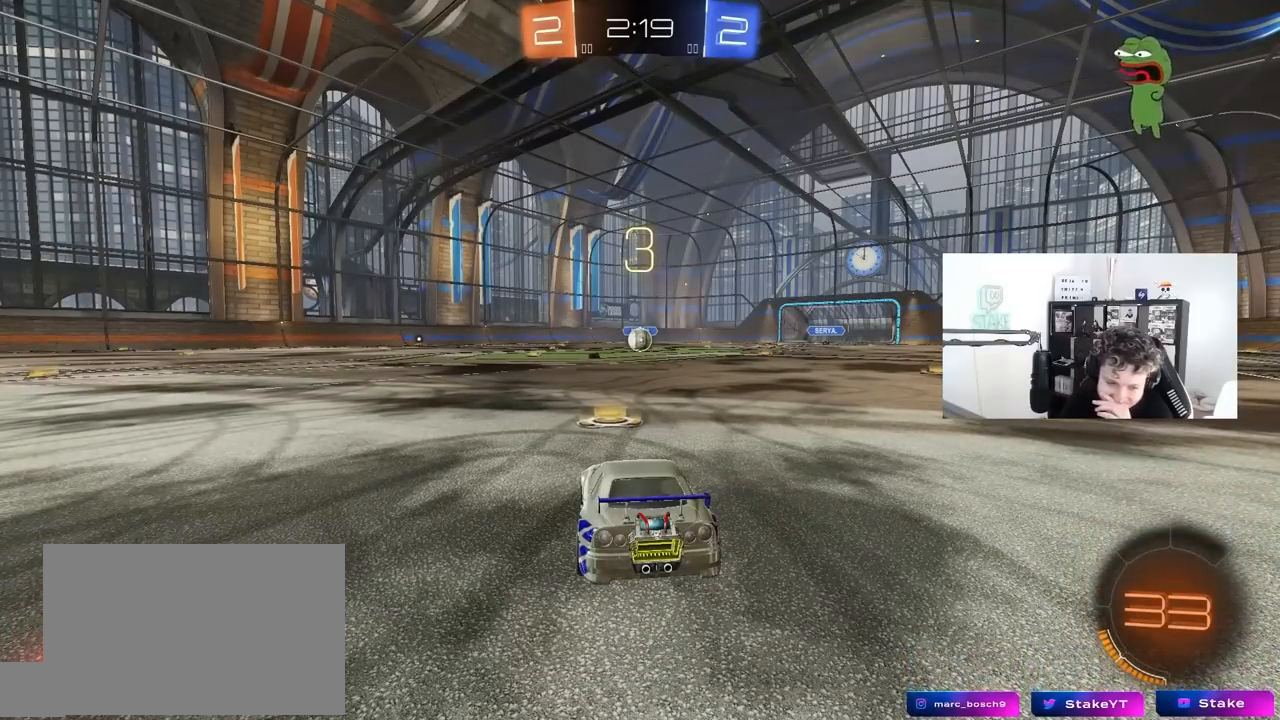
{"keys": [], "mouse": [], "mouse_move": "still", "events": []}
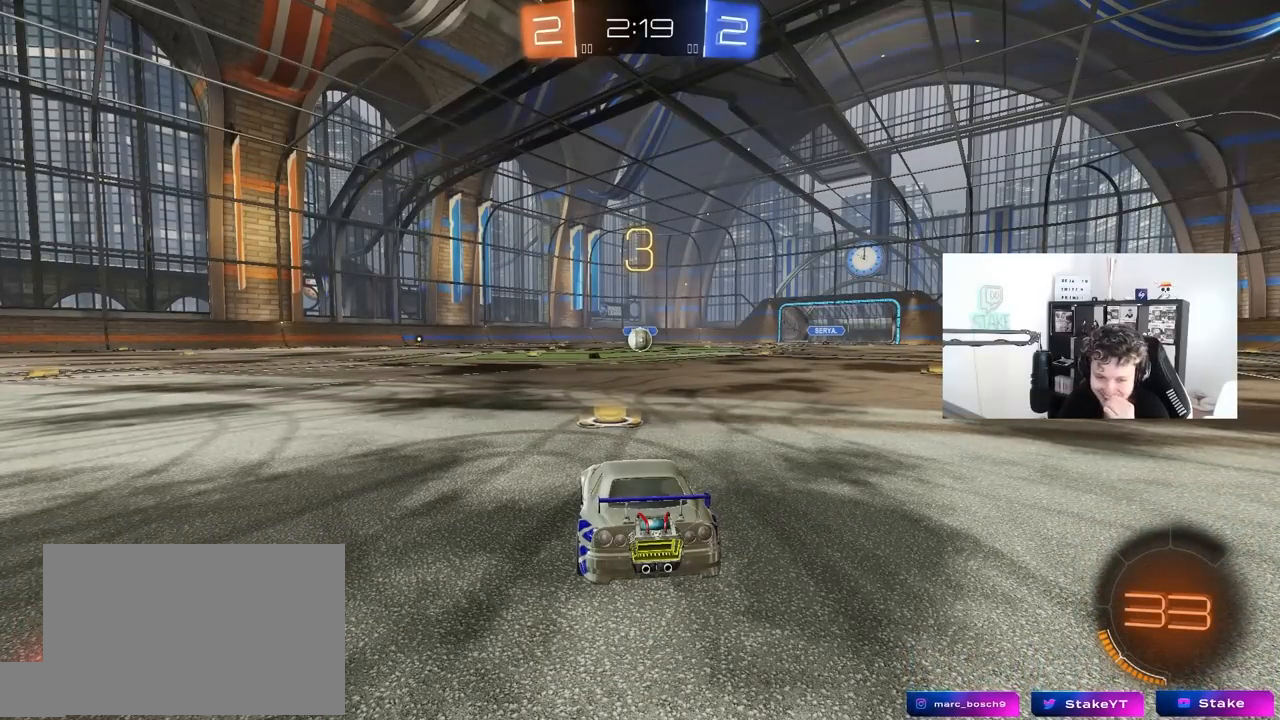
{"keys": [], "mouse": ["left"], "mouse_move": "left", "events": [[117, "mouse_left", "down"]]}
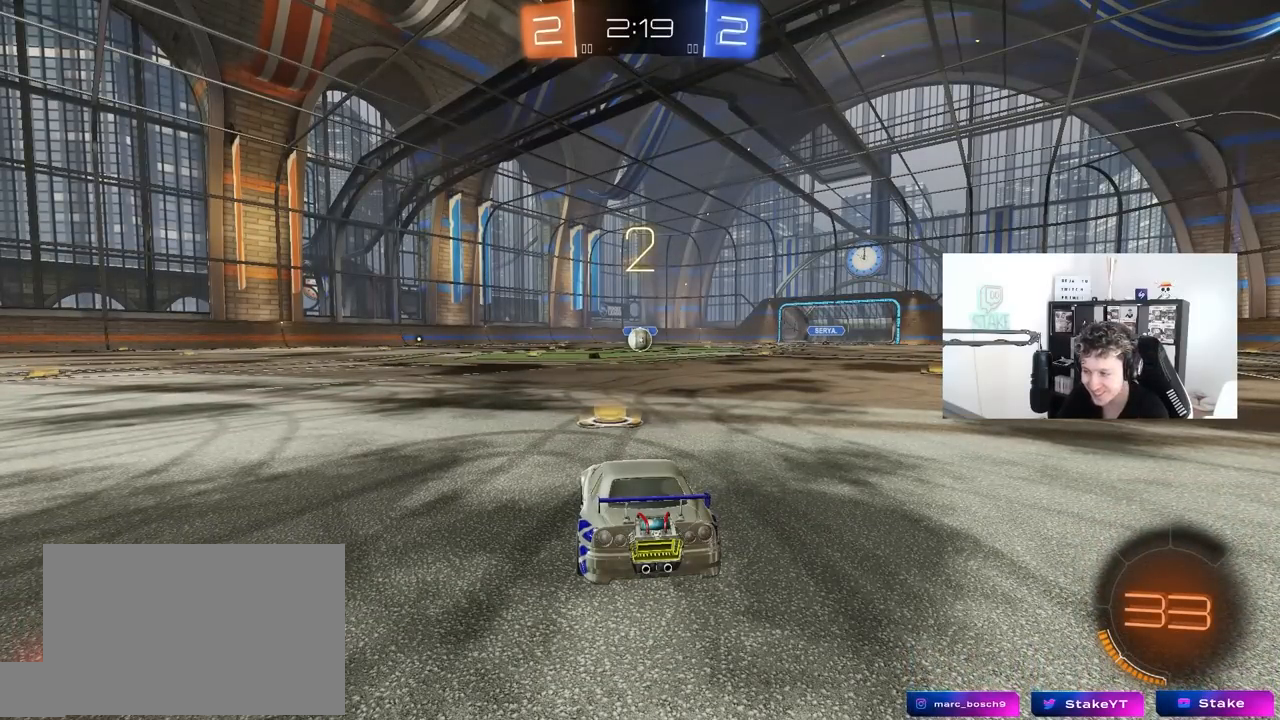
{"keys": [], "mouse": ["left"], "mouse_move": "up-right", "events": [[317, "space", "down"], [467, "space", "up"]]}
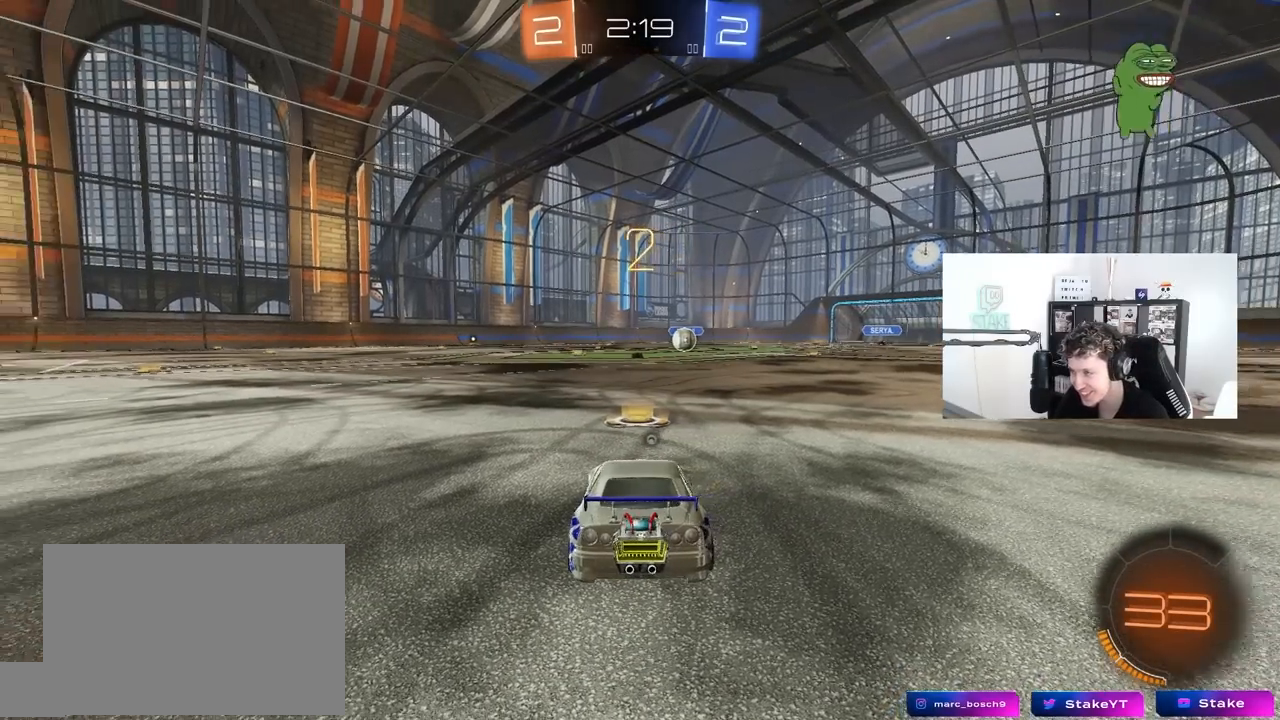
{"keys": ["tab", "w"], "mouse": ["left"], "mouse_move": "right", "events": [[100, "space", "down"], [150, "tab", "down"], [250, "space", "up"], [467, "w", "down"]]}
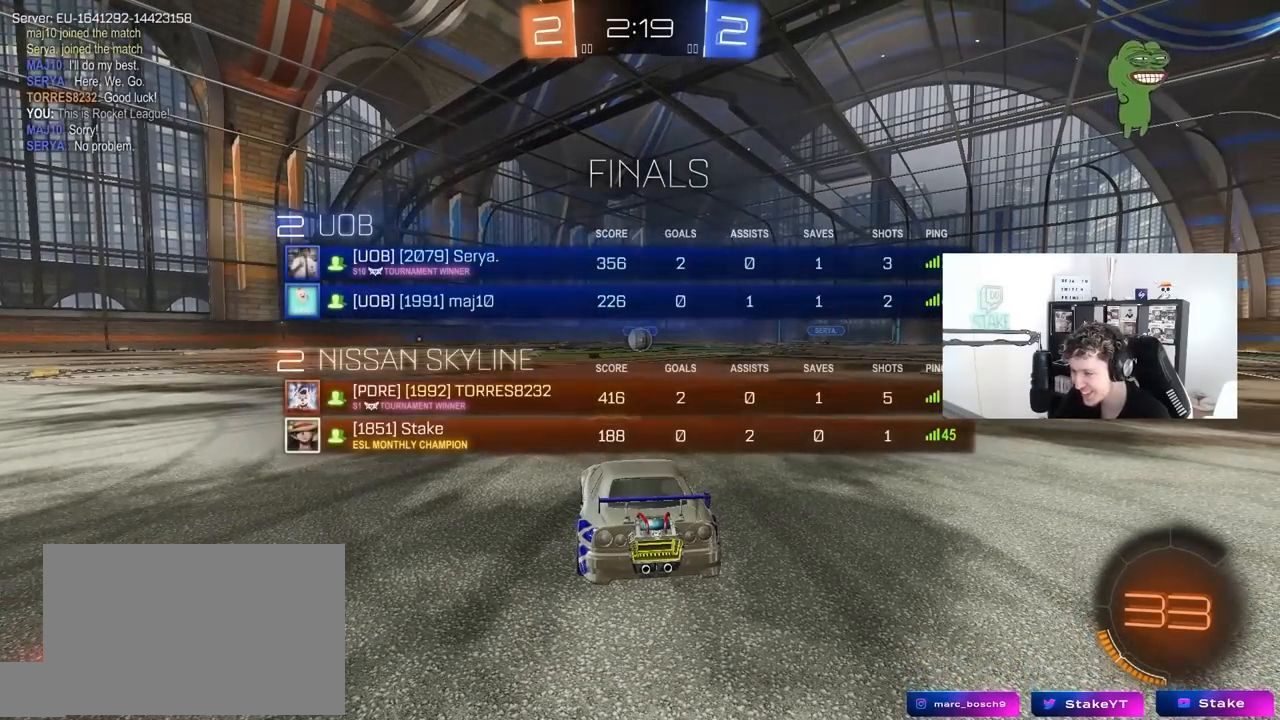
{"keys": ["w"], "mouse": ["left"], "mouse_move": "down-right", "events": [[500, "tab", "up"]]}
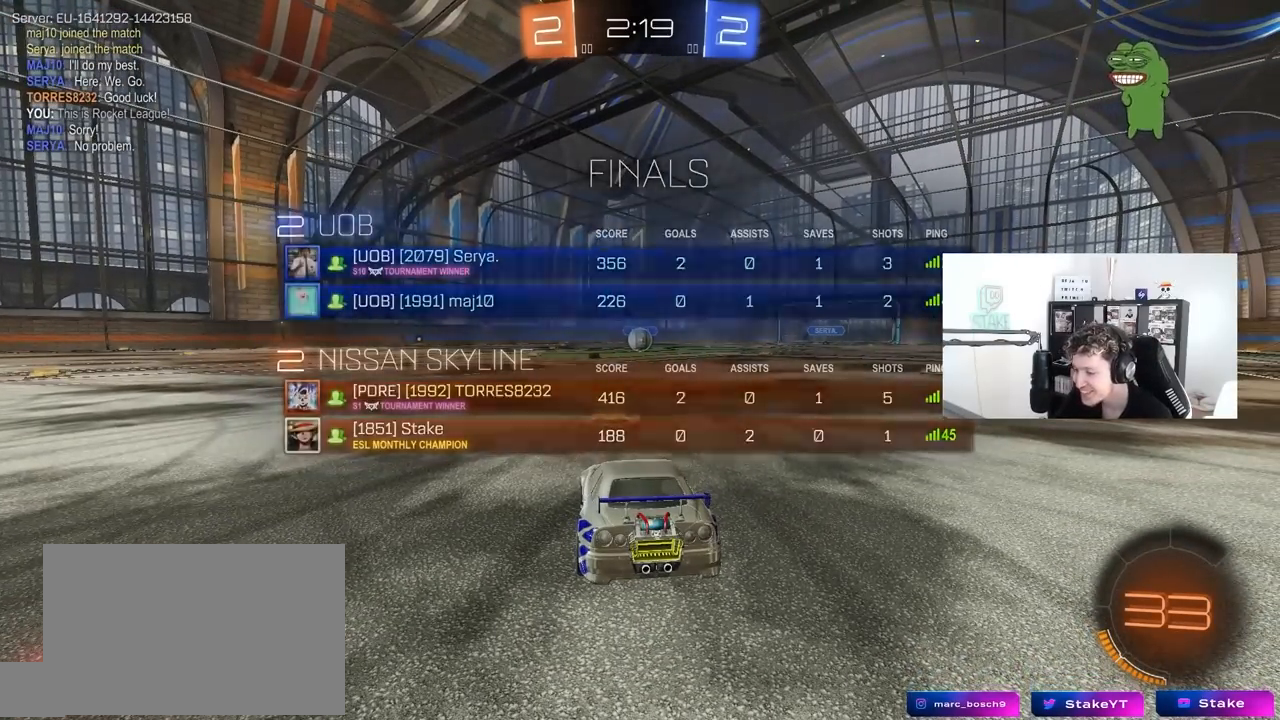
{"keys": ["w"], "mouse": ["left"], "mouse_move": "still", "events": []}
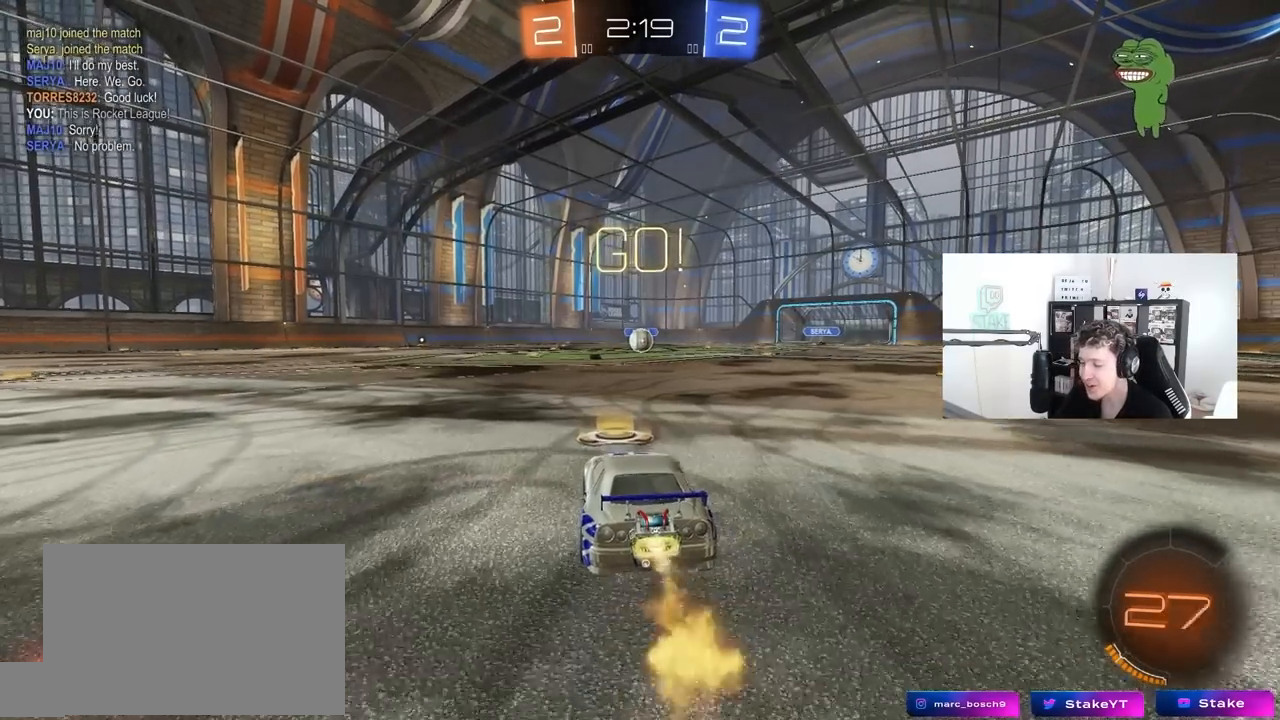
{"keys": ["a", "s", "shift"], "mouse": ["left"], "mouse_move": "still", "events": [[50, "d", "down"], [100, "mouse_right", "down"], [200, "a", "down"], [200, "d", "up"], [200, "mouse_right", "up"], [233, "mouse_right", "down"], [233, "shift", "down"], [333, "s", "down"], [333, "w", "up"], [383, "mouse_right", "up"]]}
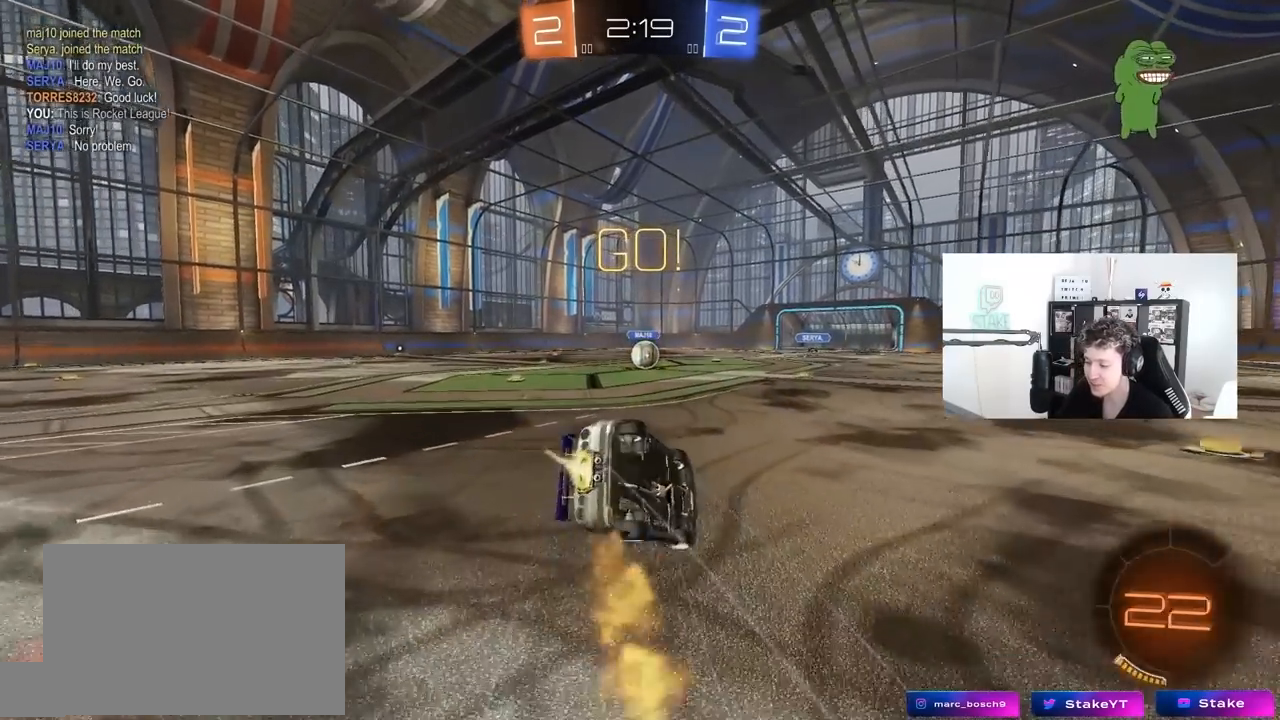
{"keys": ["a", "s", "shift"], "mouse": ["left"], "mouse_move": "still", "events": [[217, "s", "up"], [300, "s", "down"]]}
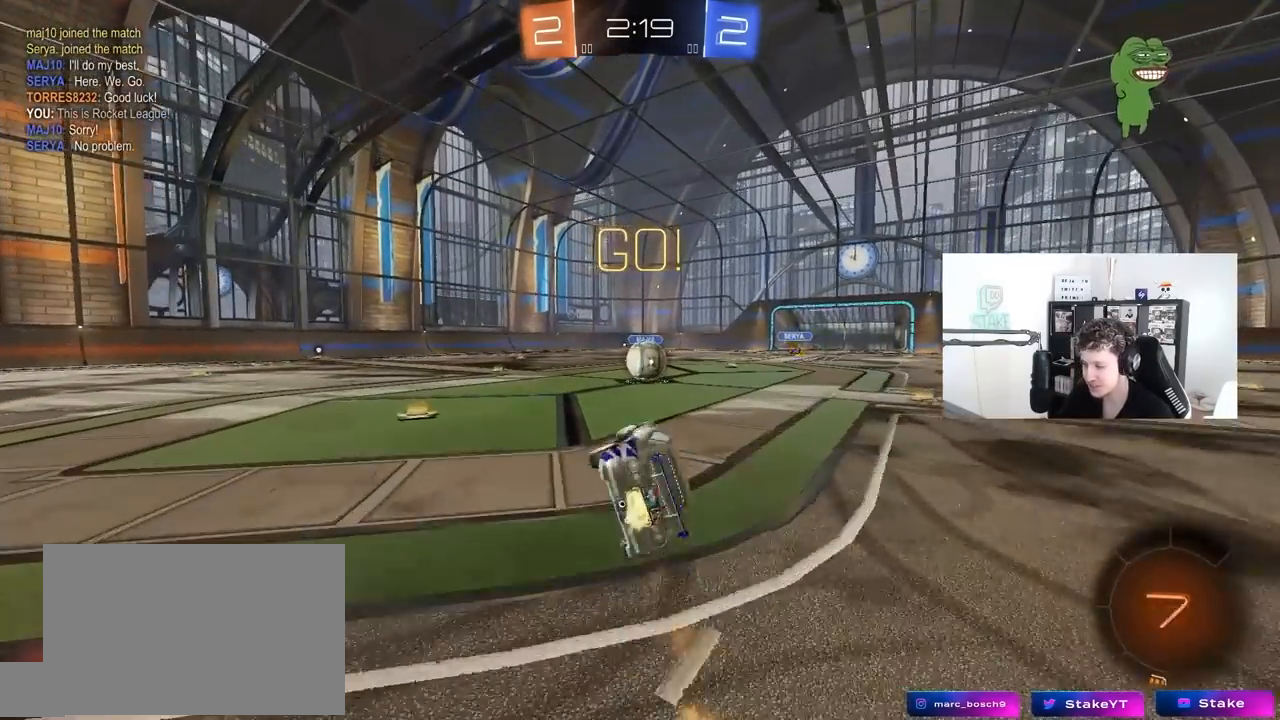
{"keys": ["d"], "mouse": [], "mouse_move": "still", "events": [[83, "s", "up"], [83, "shift", "up"], [133, "a", "up"], [133, "mouse_left", "up"], [417, "mouse_right", "down"], [500, "d", "down"], [500, "mouse_right", "up"]]}
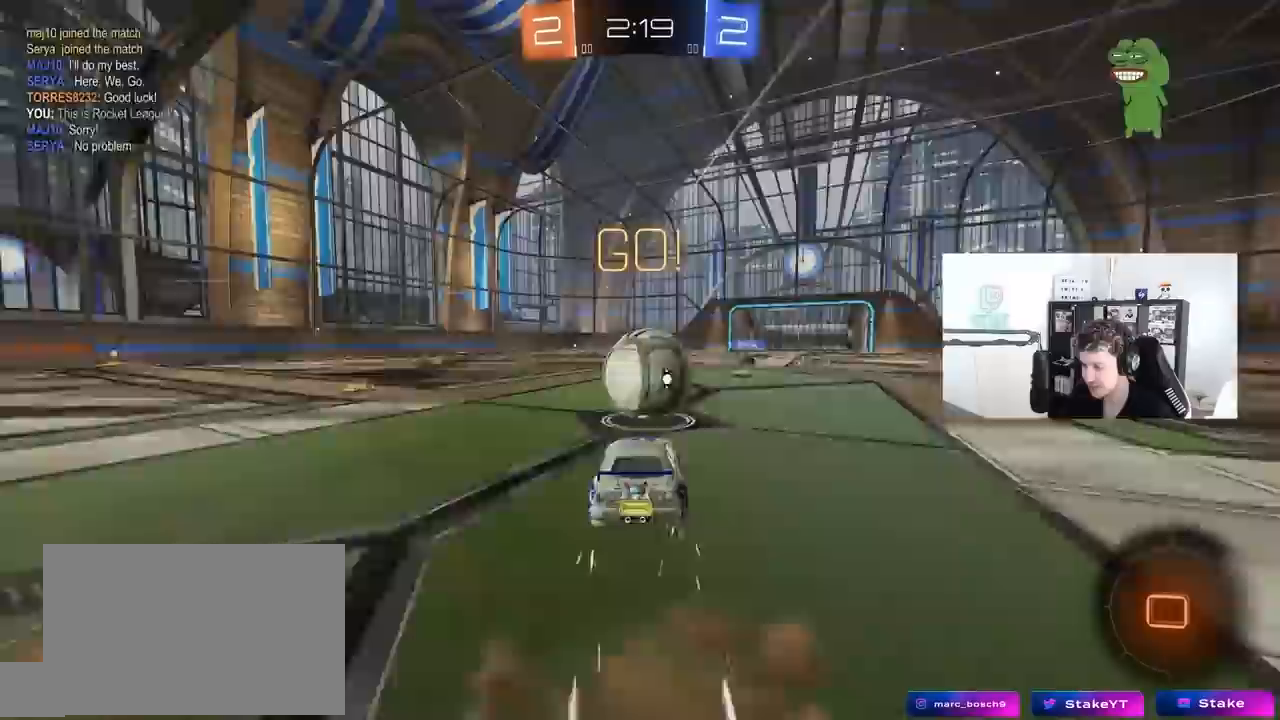
{"keys": ["a", "s", "shift"], "mouse": [], "mouse_move": "still", "events": [[50, "d", "up"], [100, "a", "down"], [100, "shift", "down"], [100, "w", "down"], [200, "mouse_right", "down"], [233, "s", "down"], [283, "w", "up"], [433, "mouse_right", "up"]]}
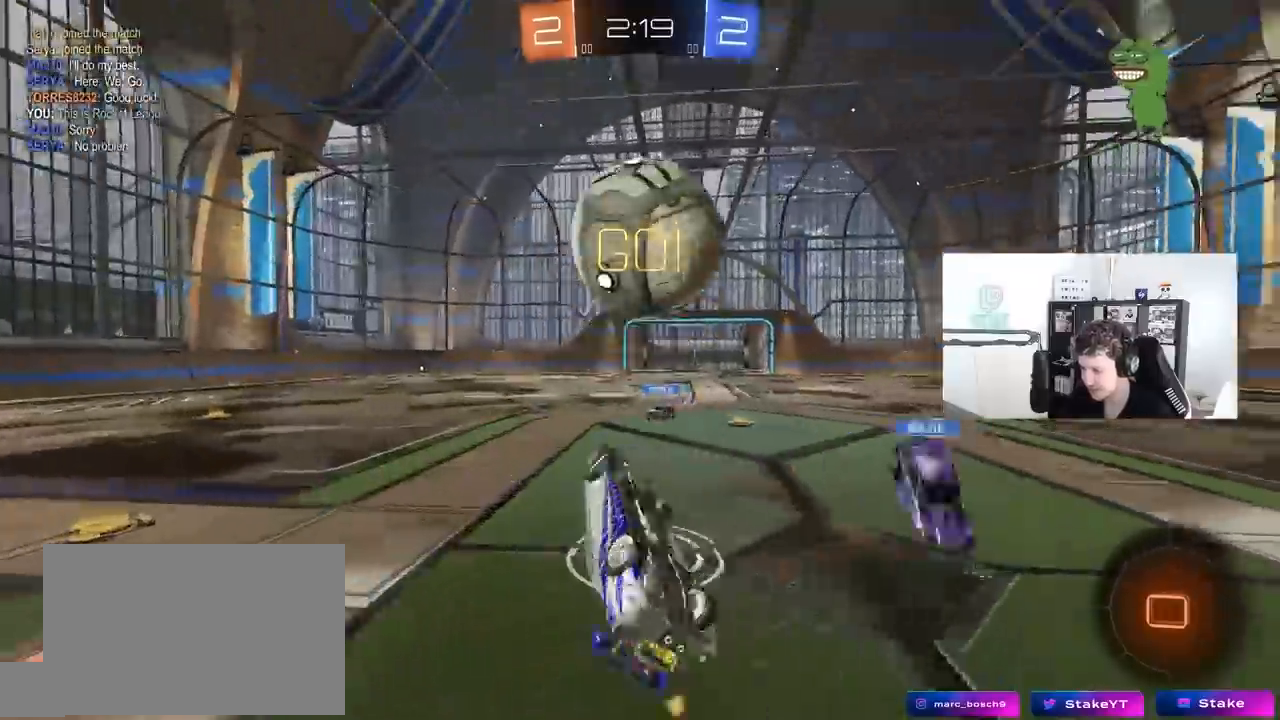
{"keys": [], "mouse": [], "mouse_move": "still", "events": [[117, "s", "up"], [300, "shift", "up"], [300, "w", "down"], [400, "a", "up"], [450, "w", "up"]]}
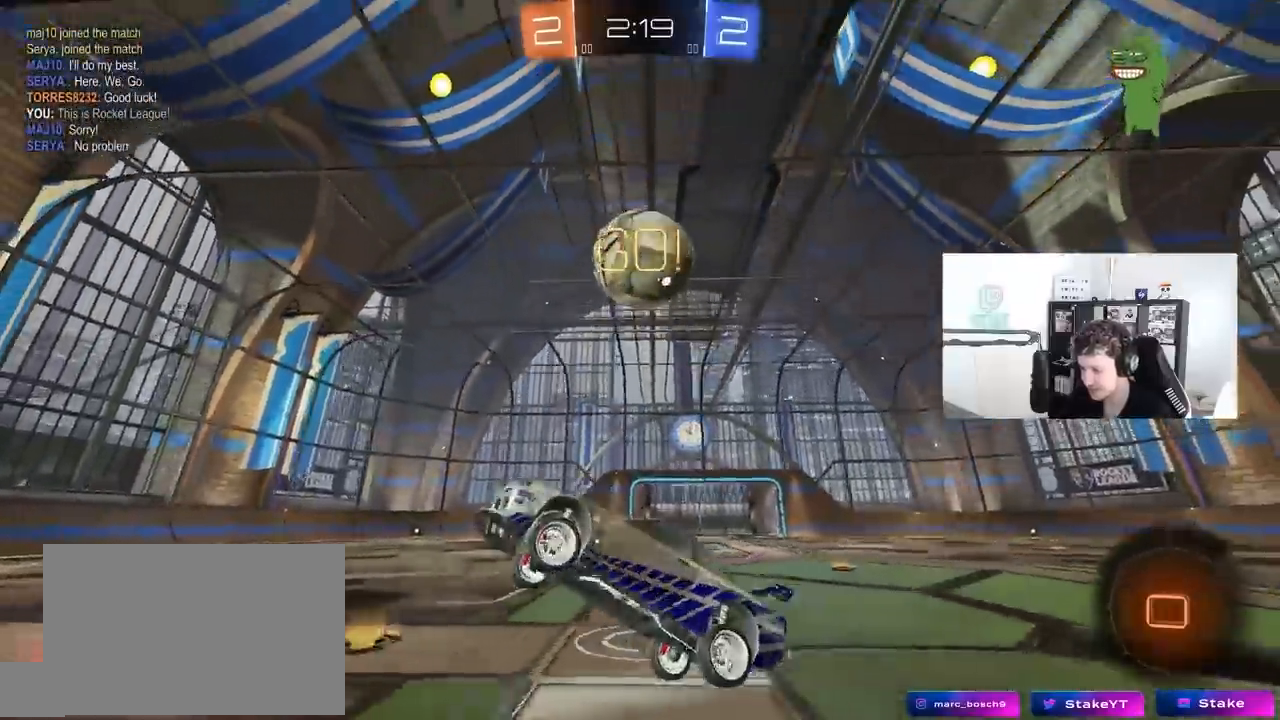
{"keys": ["d", "w"], "mouse": [], "mouse_move": "still", "events": [[217, "w", "down"], [500, "d", "down"]]}